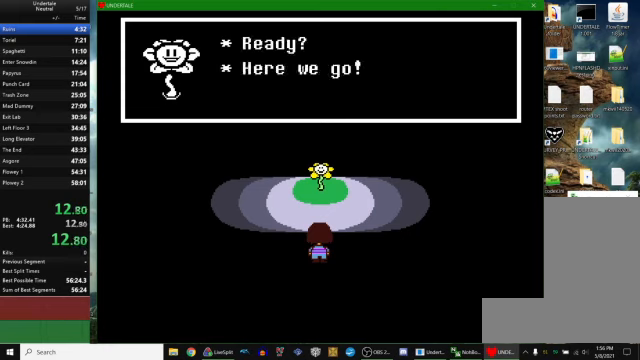
Gameplay with keyboard; each line is a JSON object with the keys held at the frame after it. "events" lists presses ("down") and releases ("up") of "c", "ctrl_r", "down", "escape", "left", "return", "right", "space", "up", "x" and "z" between this image and that frame as [ms after this image, input, new state], when the widget could be followed in between. No other keys are recorded. Mouse input is not recorded. Not read: other_keys.
{"keys": [], "events": [[33, "z", "down"], [100, "return", "down"], [100, "z", "up"], [167, "return", "up"], [233, "z", "down"], [300, "z", "up"]]}
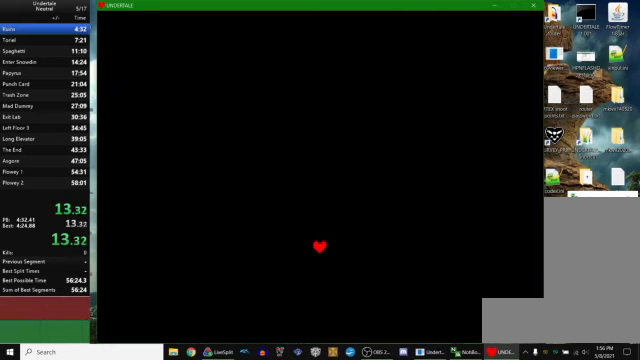
{"keys": [], "events": []}
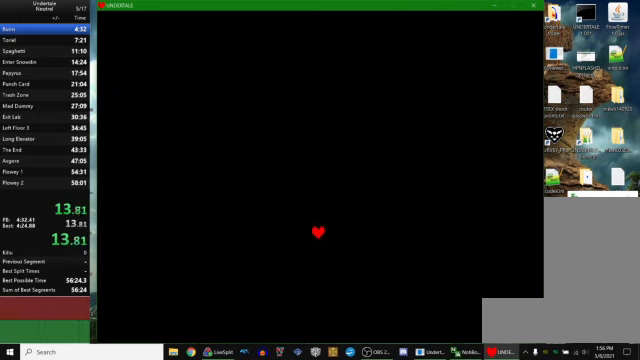
{"keys": ["z"], "events": [[500, "z", "down"]]}
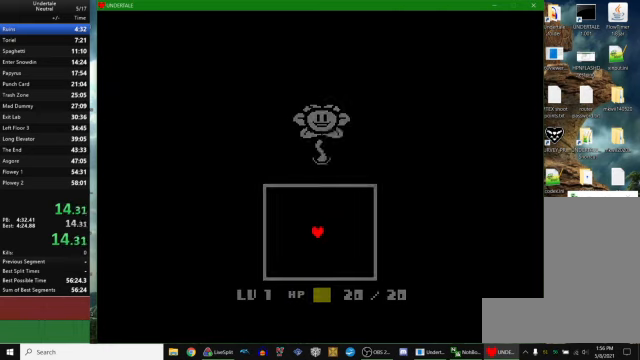
{"keys": ["return"], "events": [[33, "x", "down"], [67, "x", "up"], [67, "z", "up"], [133, "z", "down"], [233, "x", "down"], [233, "z", "up"], [267, "return", "down"], [267, "x", "up"], [333, "return", "up"], [333, "z", "down"], [400, "x", "down"], [433, "z", "up"], [500, "return", "down"], [500, "x", "up"]]}
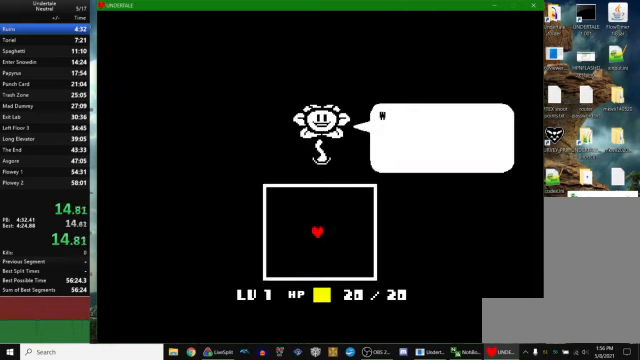
{"keys": ["x", "z"], "events": [[33, "return", "up"], [100, "z", "down"], [133, "x", "down"], [167, "return", "down"], [167, "x", "up"], [167, "z", "up"], [233, "return", "up"], [267, "z", "down"], [333, "x", "down"], [333, "z", "up"], [367, "return", "down"], [367, "x", "up"], [400, "return", "up"], [467, "z", "down"], [500, "x", "down"]]}
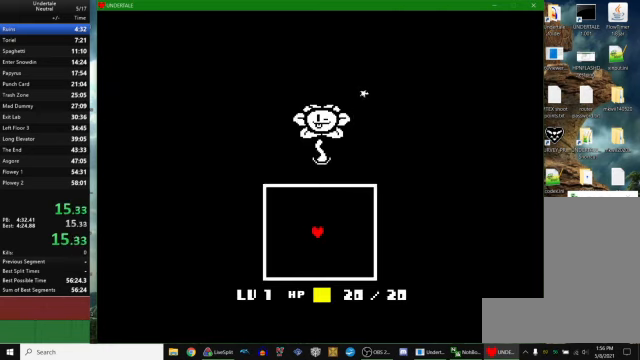
{"keys": ["left", "up"], "events": [[33, "z", "up"], [67, "return", "down"], [67, "x", "up"], [133, "return", "up"], [300, "left", "down"], [300, "up", "down"]]}
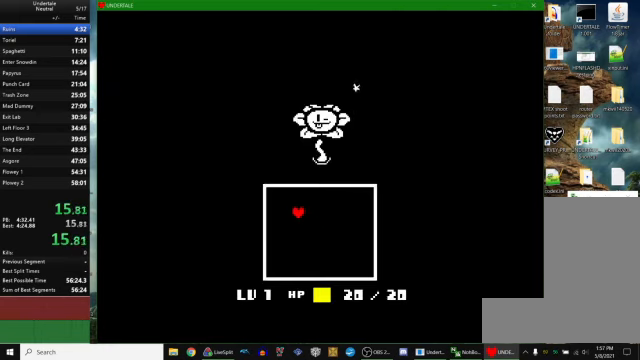
{"keys": ["left", "up"], "events": []}
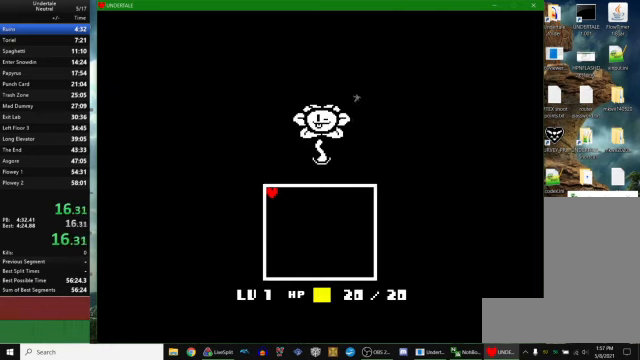
{"keys": ["return", "z"], "events": [[67, "left", "up"], [67, "up", "up"], [333, "return", "down"], [333, "z", "down"], [367, "return", "up"], [367, "z", "up"], [467, "return", "down"], [467, "z", "down"]]}
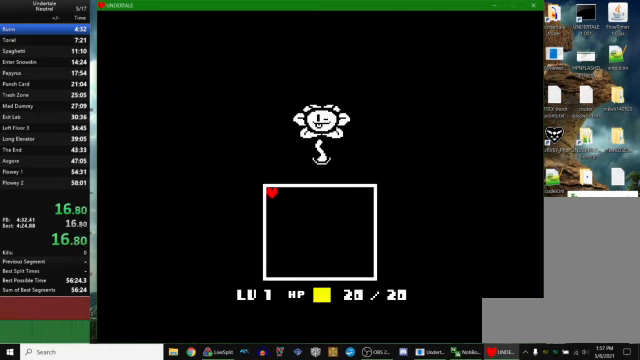
{"keys": [], "events": [[33, "return", "up"], [33, "z", "up"], [100, "return", "down"], [100, "z", "down"], [133, "return", "up"], [133, "z", "up"], [233, "z", "down"], [333, "return", "down"], [333, "z", "up"], [367, "return", "up"], [367, "z", "down"], [467, "z", "up"]]}
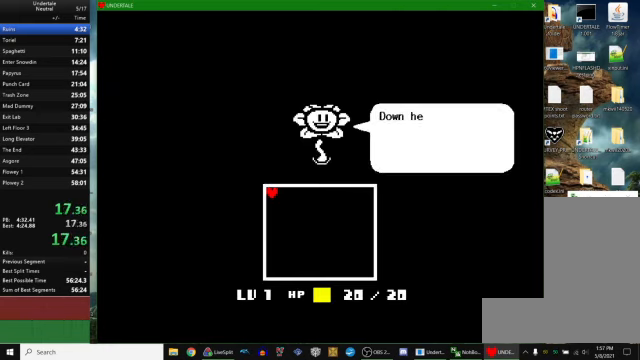
{"keys": [], "events": [[33, "return", "down"], [33, "z", "down"], [67, "return", "up"], [67, "z", "up"], [167, "return", "down"], [167, "z", "down"], [200, "return", "up"], [200, "z", "up"], [300, "return", "down"], [300, "z", "down"], [366, "return", "up"], [366, "z", "up"], [433, "return", "down"], [433, "z", "down"], [466, "return", "up"], [500, "z", "up"]]}
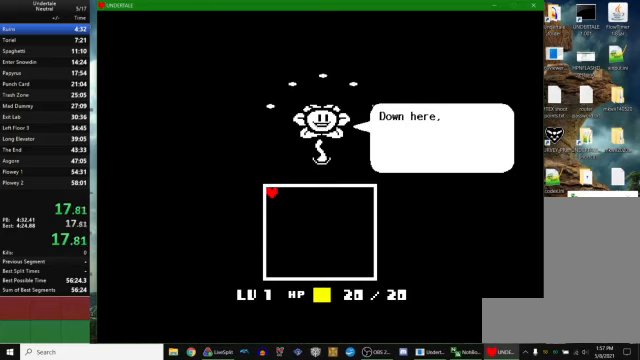
{"keys": ["z"], "events": [[66, "return", "down"], [66, "z", "down"], [100, "return", "up"], [166, "z", "up"], [200, "return", "down"], [200, "z", "down"], [233, "return", "up"], [300, "z", "up"], [333, "return", "down"], [333, "z", "down"], [366, "return", "up"], [400, "z", "up"], [433, "return", "down"], [500, "return", "up"], [500, "z", "down"]]}
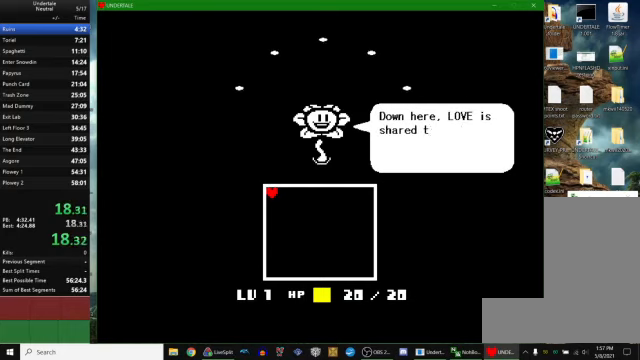
{"keys": ["return", "z"], "events": [[66, "return", "down"], [66, "z", "up"], [133, "return", "up"], [166, "z", "down"], [200, "return", "down"], [233, "return", "up"], [233, "z", "up"], [333, "return", "down"], [333, "z", "down"], [366, "return", "up"], [400, "z", "up"], [466, "return", "down"], [500, "z", "down"]]}
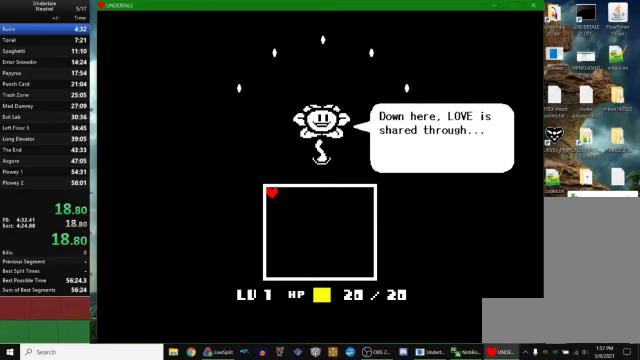
{"keys": ["z"], "events": [[33, "return", "up"], [66, "z", "up"], [100, "return", "down"], [166, "return", "up"], [166, "z", "down"], [233, "return", "down"], [233, "z", "up"], [266, "return", "up"], [333, "z", "down"], [366, "return", "down"], [400, "z", "up"], [433, "return", "up"], [500, "z", "down"]]}
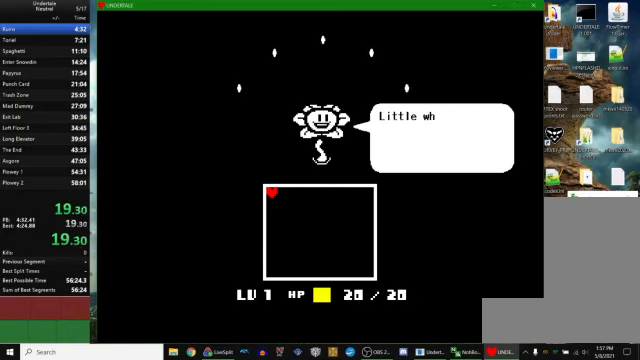
{"keys": ["z"], "events": [[33, "return", "down"], [66, "return", "up"], [66, "z", "up"], [133, "return", "down"], [133, "z", "down"], [166, "return", "up"], [200, "z", "up"], [300, "return", "down"], [300, "z", "down"], [333, "return", "up"], [400, "z", "up"], [433, "return", "down"], [466, "return", "up"], [466, "z", "down"]]}
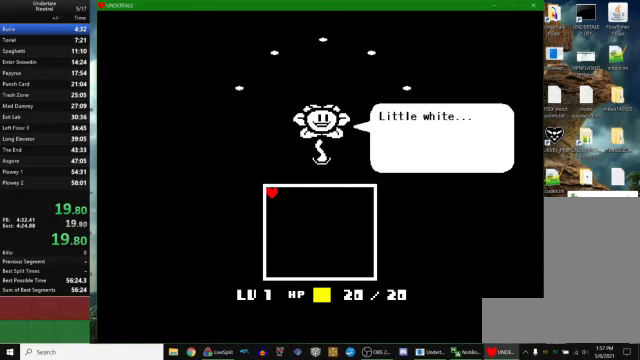
{"keys": ["return", "z"], "events": [[66, "return", "down"], [66, "z", "up"], [100, "return", "up"], [133, "z", "down"], [233, "return", "down"], [233, "z", "up"], [266, "return", "up"], [300, "z", "down"], [366, "return", "down"], [366, "z", "up"], [400, "return", "up"], [466, "z", "down"], [500, "return", "down"]]}
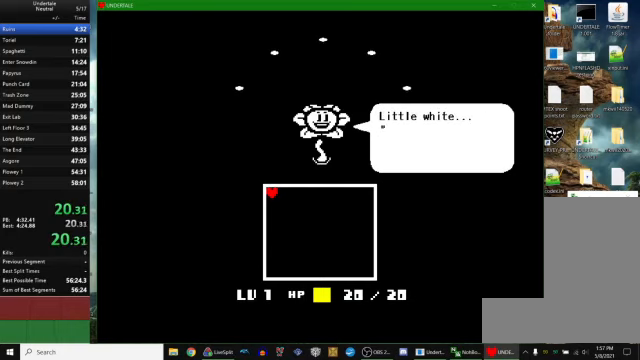
{"keys": [], "events": [[33, "return", "up"], [33, "z", "up"], [100, "z", "down"], [133, "return", "down"], [166, "return", "up"], [200, "z", "up"], [266, "return", "down"], [266, "z", "down"], [300, "return", "up"], [366, "z", "up"], [400, "return", "down"], [466, "return", "up"], [466, "z", "down"], [500, "z", "up"]]}
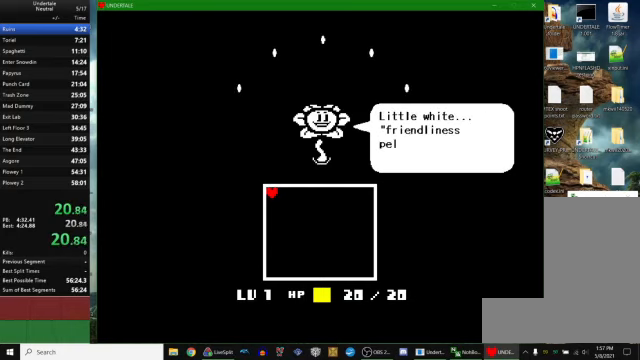
{"keys": [], "events": [[66, "return", "down"], [100, "return", "up"], [100, "z", "down"], [200, "return", "down"], [200, "z", "up"], [233, "return", "up"], [233, "z", "down"], [333, "return", "down"], [333, "z", "up"], [400, "return", "up"], [433, "z", "down"], [466, "return", "down"], [466, "z", "up"], [500, "return", "up"]]}
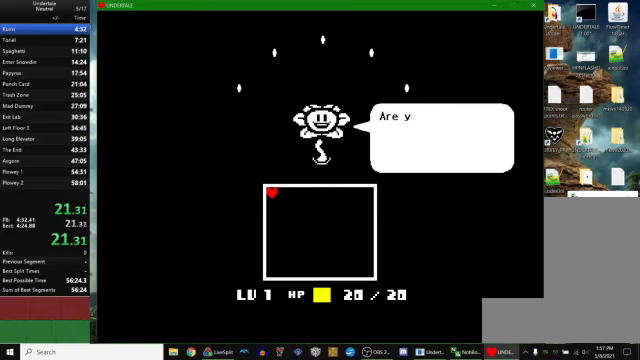
{"keys": ["return"], "events": [[66, "z", "down"], [100, "return", "down"], [133, "return", "up"], [133, "z", "up"], [233, "return", "down"], [233, "z", "down"], [300, "return", "up"], [300, "z", "up"], [400, "z", "down"], [466, "z", "up"], [500, "return", "down"]]}
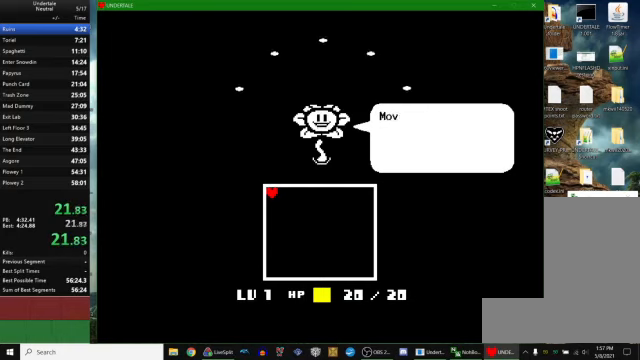
{"keys": [], "events": [[66, "return", "up"], [66, "z", "down"], [133, "return", "down"], [133, "z", "up"], [200, "return", "up"], [200, "z", "down"], [300, "return", "down"], [300, "z", "up"], [333, "return", "up"], [366, "z", "down"], [400, "return", "down"], [433, "return", "up"], [433, "z", "up"]]}
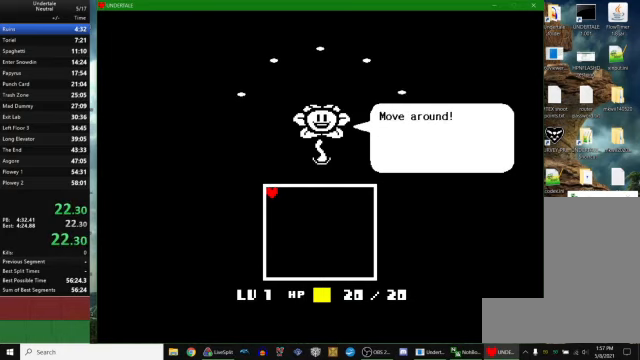
{"keys": [], "events": [[33, "z", "down"], [166, "z", "up"], [300, "return", "down"], [300, "z", "down"], [366, "return", "up"], [366, "z", "up"]]}
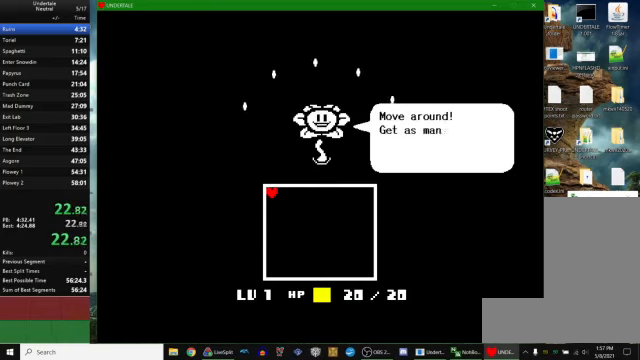
{"keys": ["left", "up"], "events": [[267, "left", "down"], [267, "up", "down"]]}
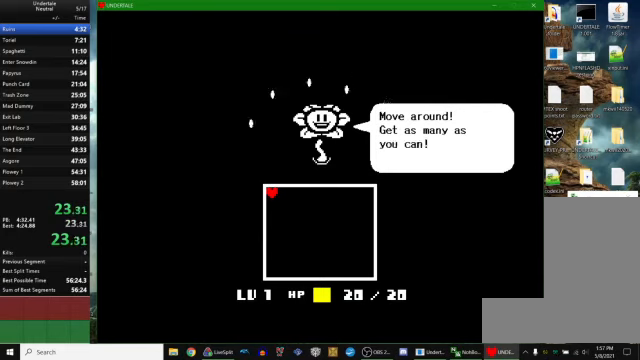
{"keys": ["left", "up"], "events": []}
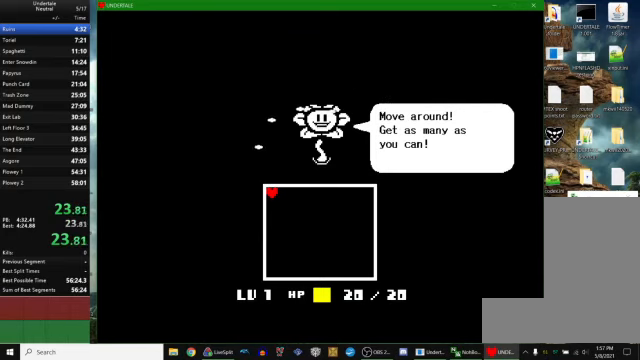
{"keys": ["left", "up"], "events": []}
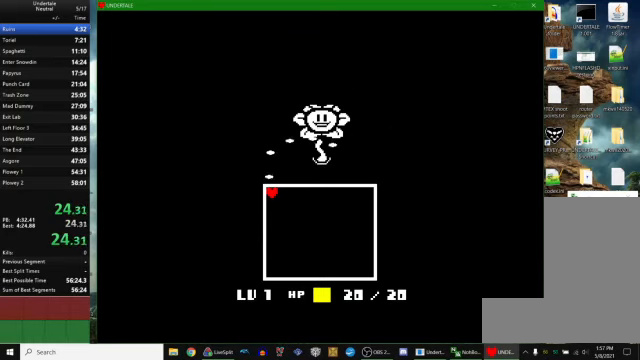
{"keys": ["down"], "events": [[334, "up", "up"], [367, "left", "up"], [434, "down", "down"]]}